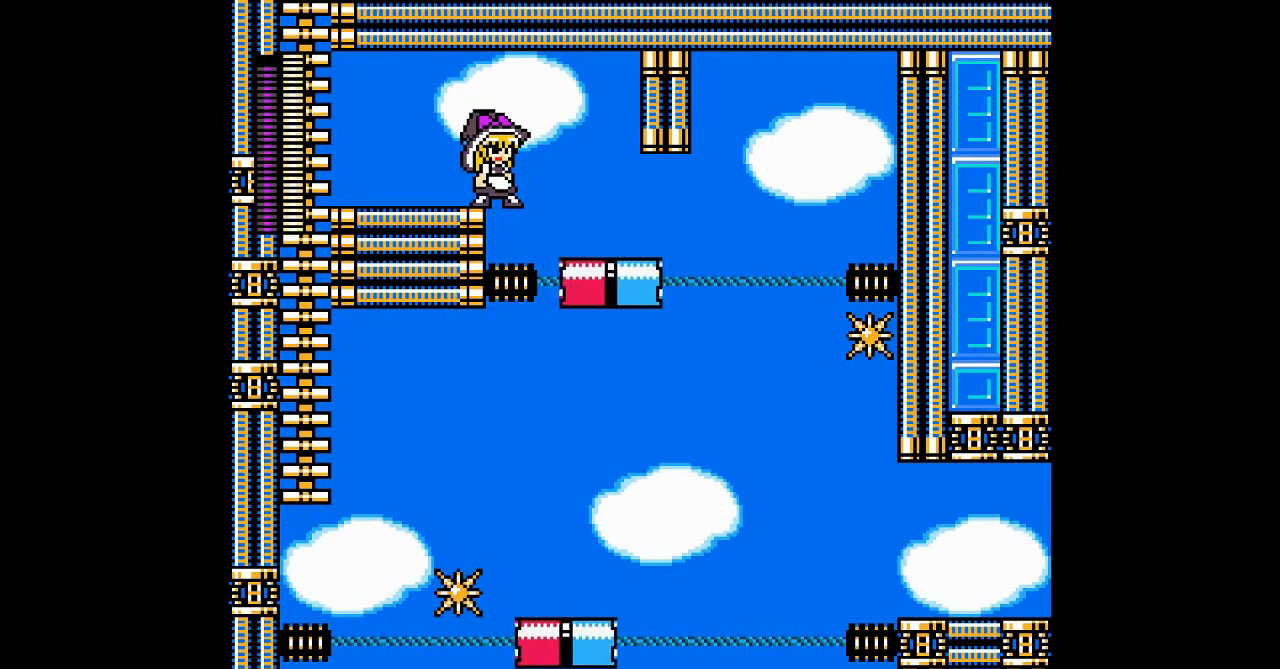
Gameplay with a controller; each line is a JSON object with the inputs held at the frame after it. "events" lists button and stick changes between this image and that frame as [ms after this image, input, new state], when the widget could be followed in between. Not read: L3 R3 other_buttons.
{"buttons": ["DPAD_LEFT"], "events": [[200, "DPAD_LEFT", "down"]]}
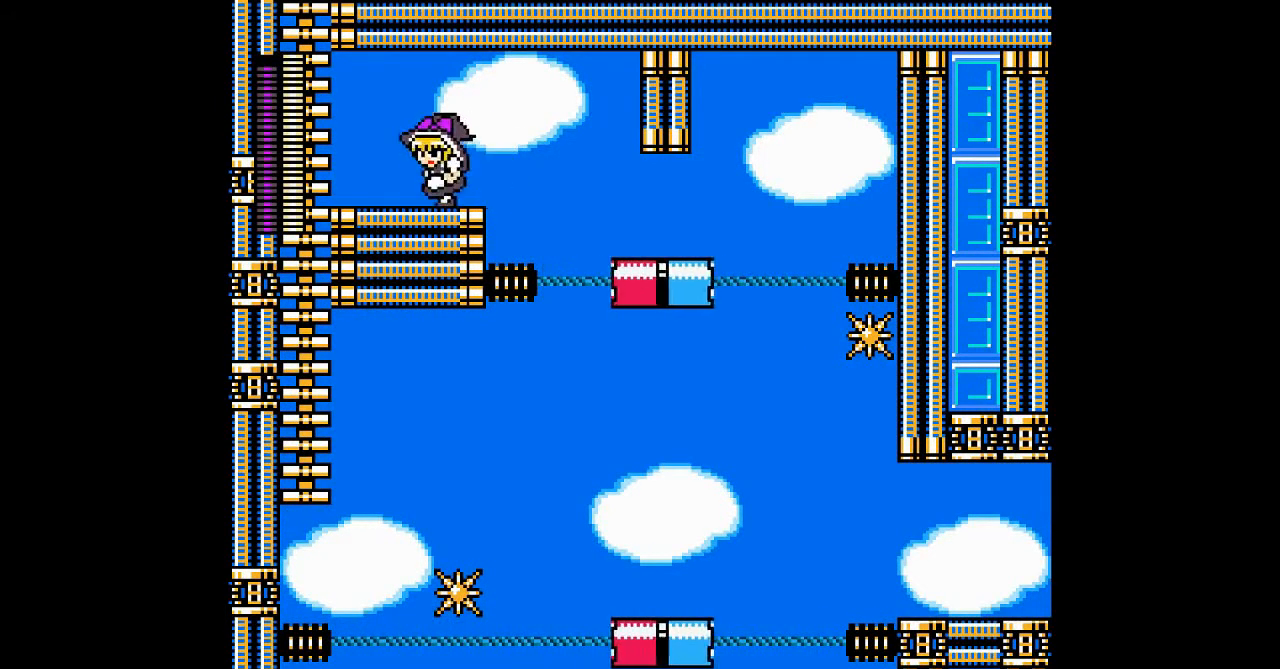
{"buttons": [], "events": [[200, "DPAD_LEFT", "up"], [233, "START", "down"], [333, "START", "up"]]}
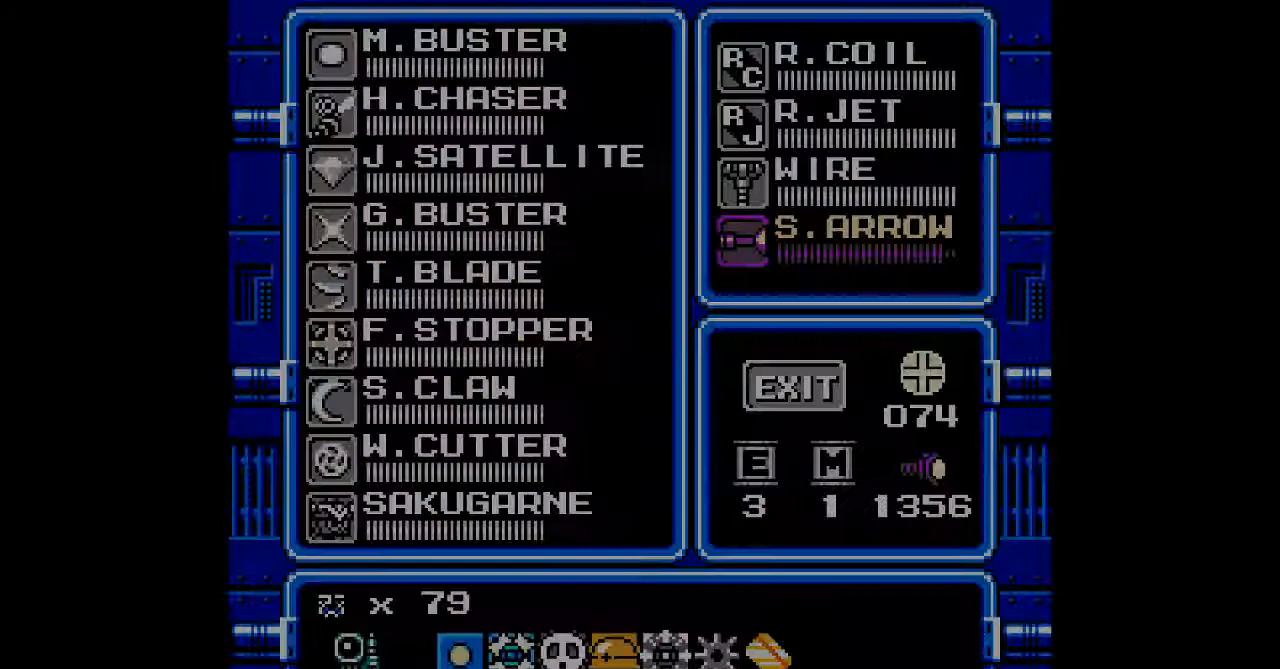
{"buttons": ["DPAD_UP"], "events": [[233, "DPAD_RIGHT", "down"], [333, "DPAD_RIGHT", "up"], [467, "DPAD_UP", "down"]]}
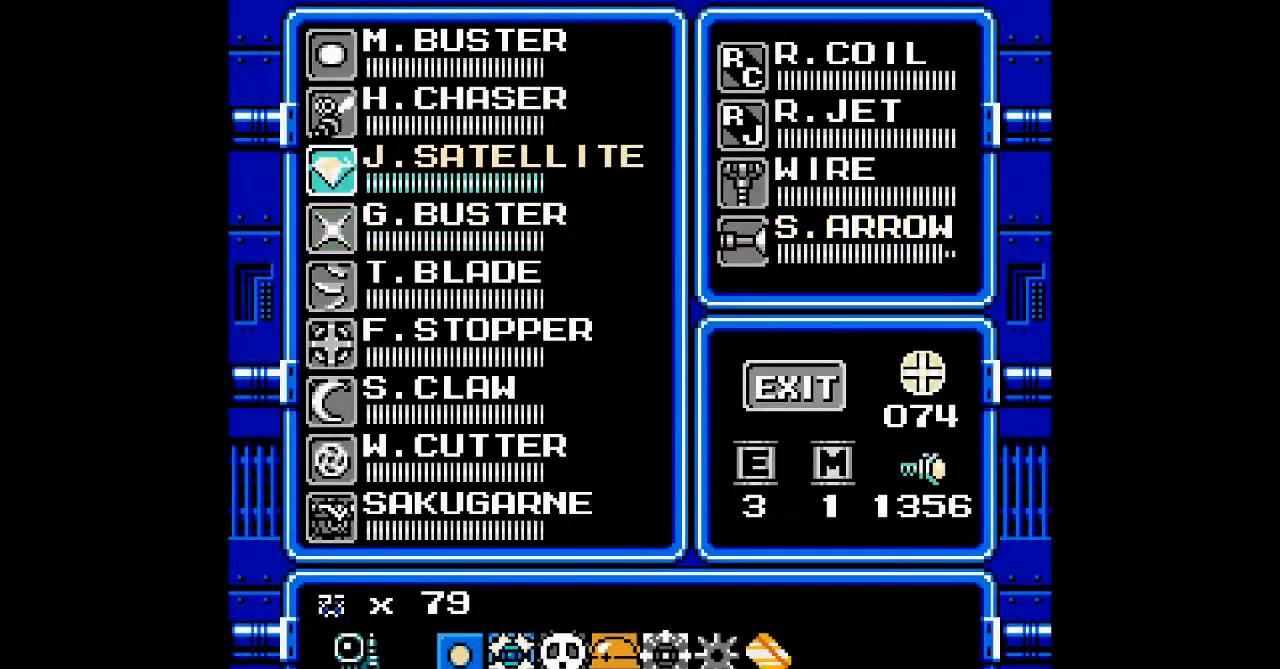
{"buttons": [], "events": [[67, "DPAD_UP", "up"], [167, "DPAD_UP", "down"], [267, "DPAD_UP", "up"], [367, "DPAD_RIGHT", "down"], [467, "DPAD_RIGHT", "up"]]}
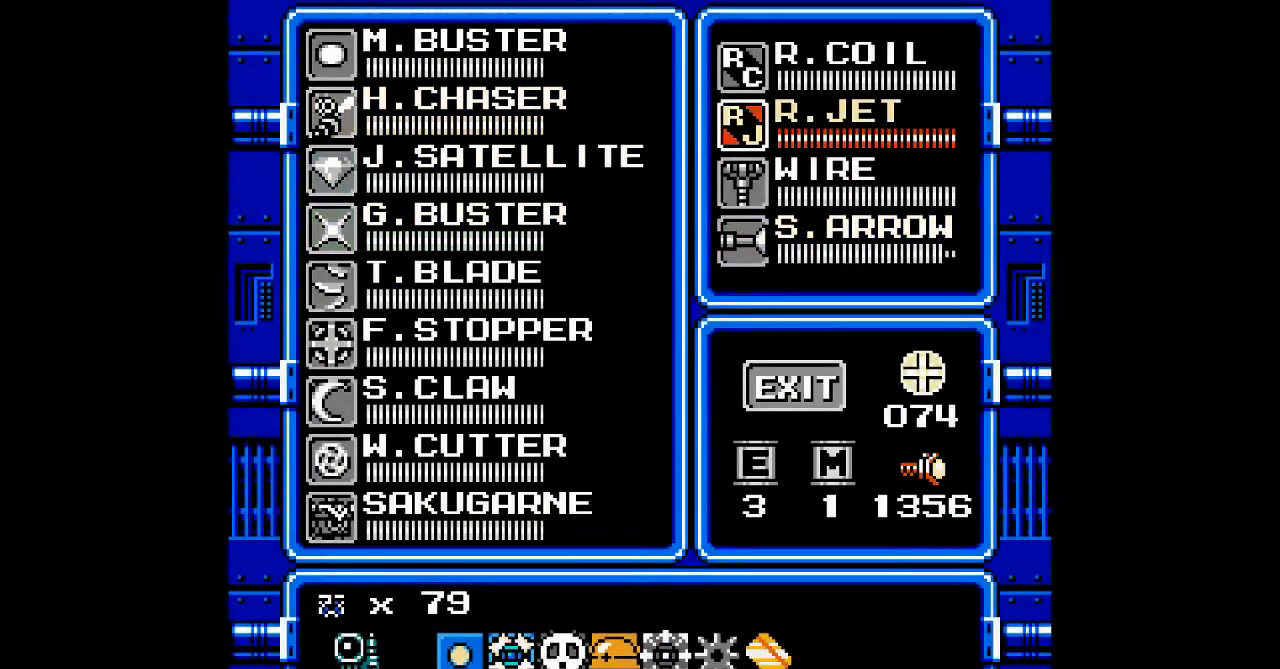
{"buttons": ["DPAD_LEFT"], "events": [[133, "START", "down"], [267, "START", "up"], [367, "DPAD_LEFT", "down"]]}
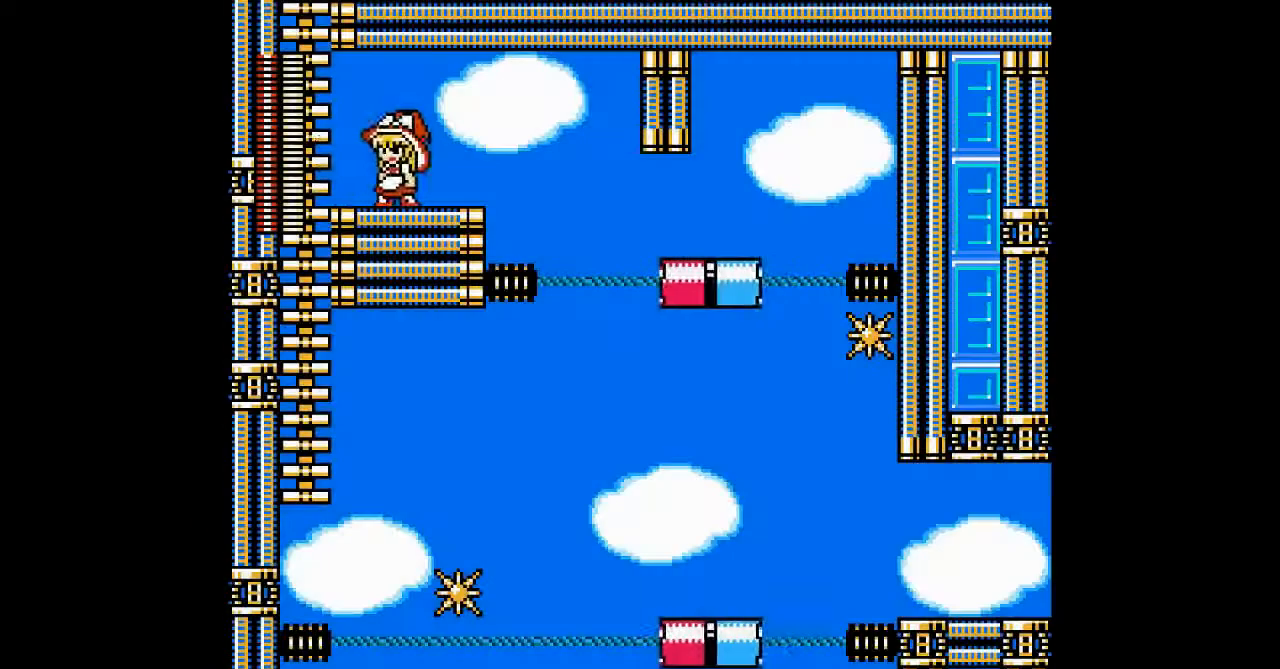
{"buttons": ["DPAD_UP", "DPAD_LEFT"], "events": [[500, "DPAD_UP", "down"]]}
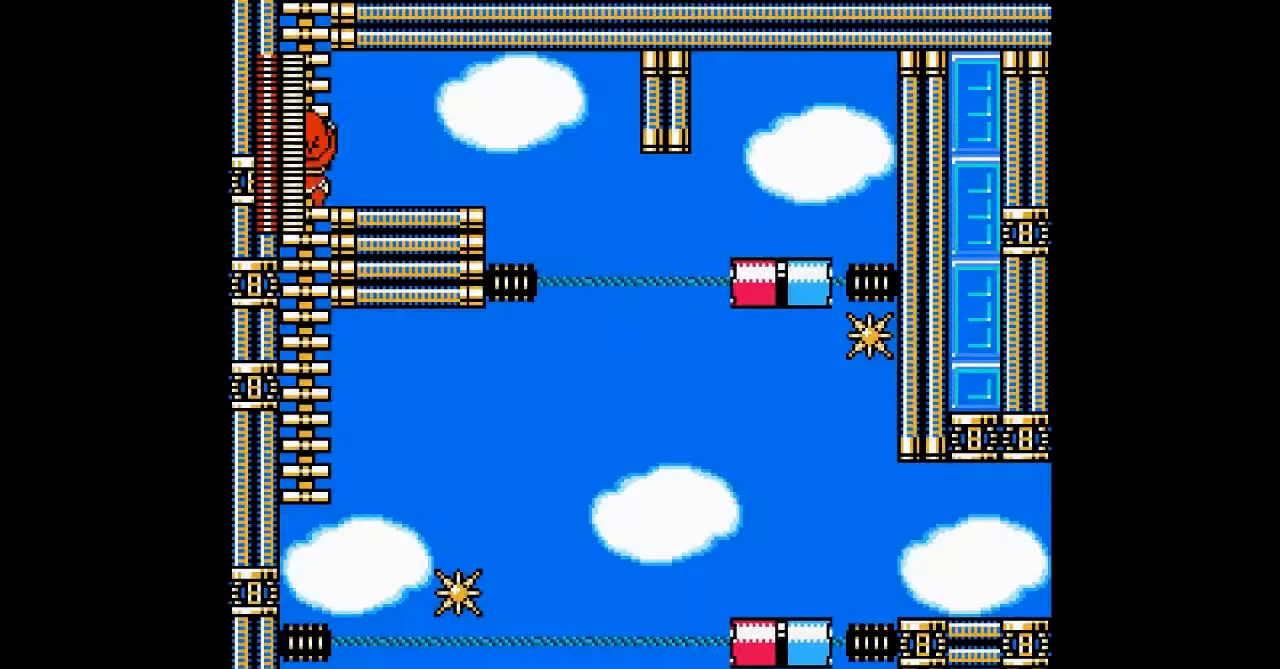
{"buttons": ["DPAD_DOWN"], "events": [[200, "DPAD_UP", "up"], [267, "DPAD_DOWN", "down"], [267, "DPAD_LEFT", "up"]]}
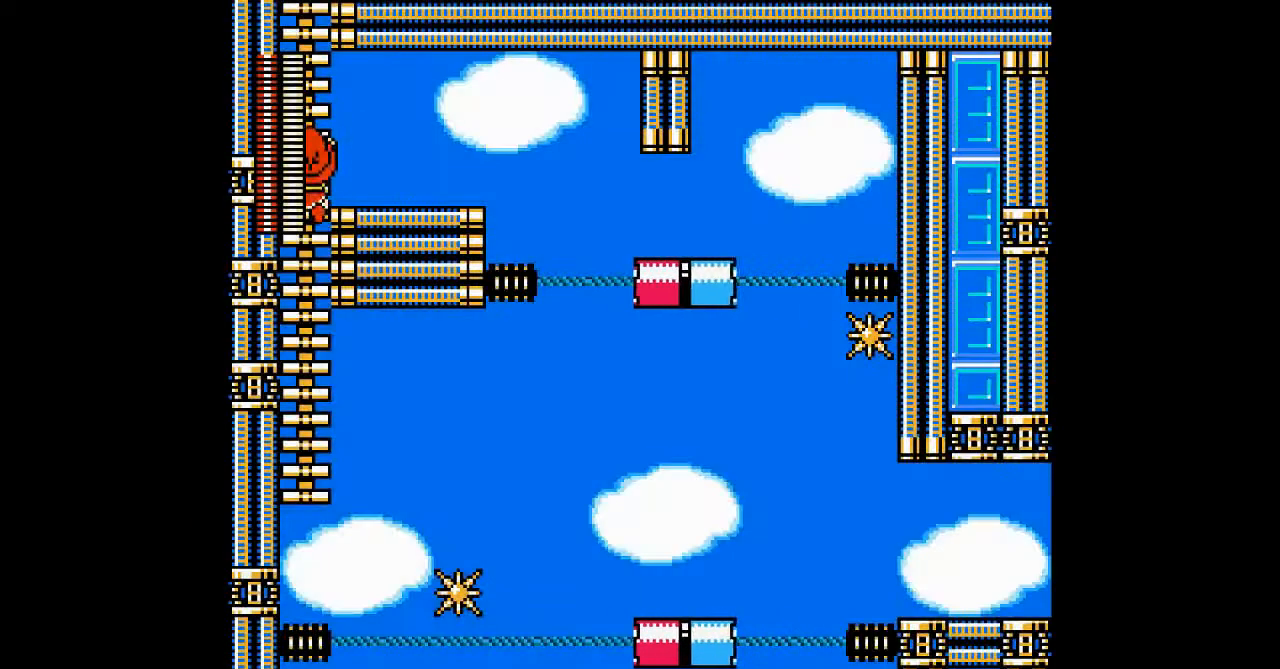
{"buttons": ["DPAD_DOWN"], "events": []}
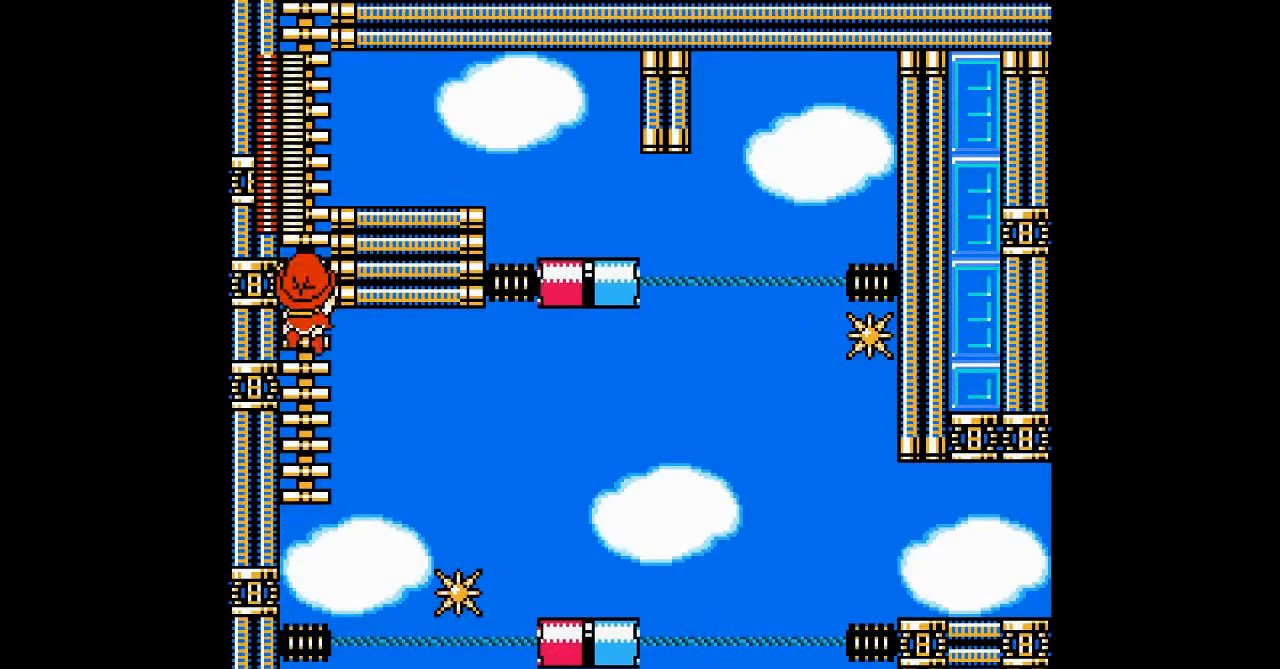
{"buttons": ["DPAD_DOWN"], "events": []}
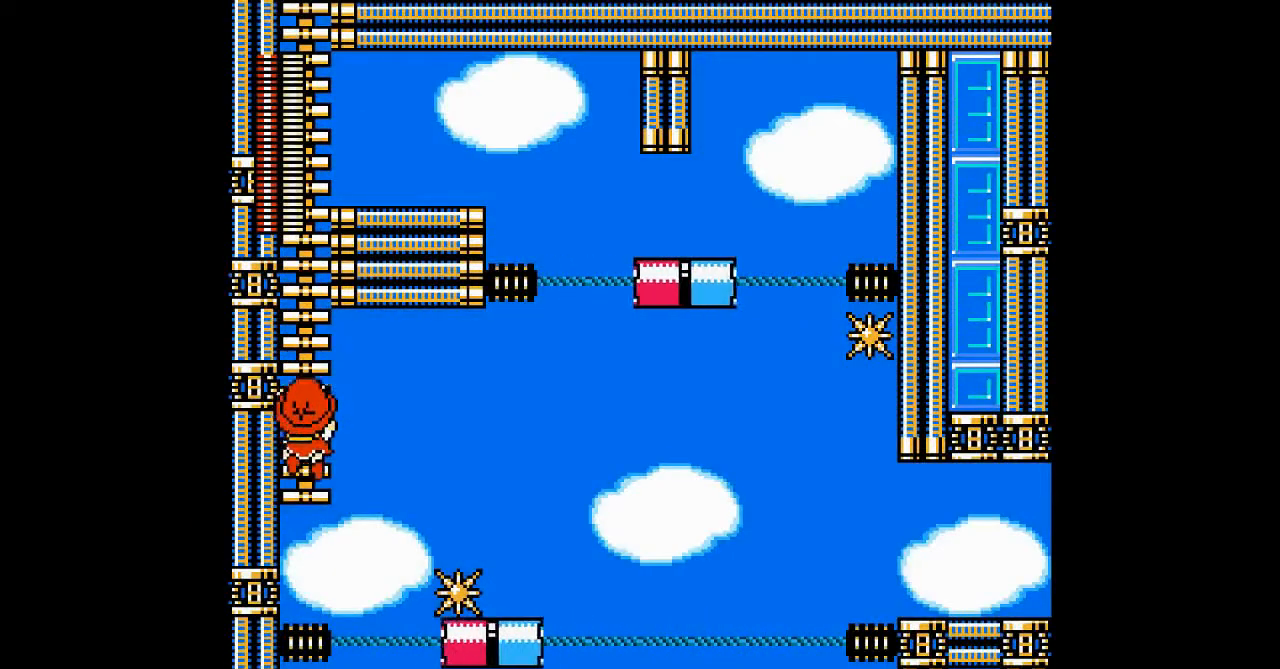
{"buttons": [], "events": [[167, "DPAD_DOWN", "up"], [200, "DPAD_RIGHT", "down"], [300, "A", "down"], [433, "A", "up"], [500, "DPAD_RIGHT", "up"]]}
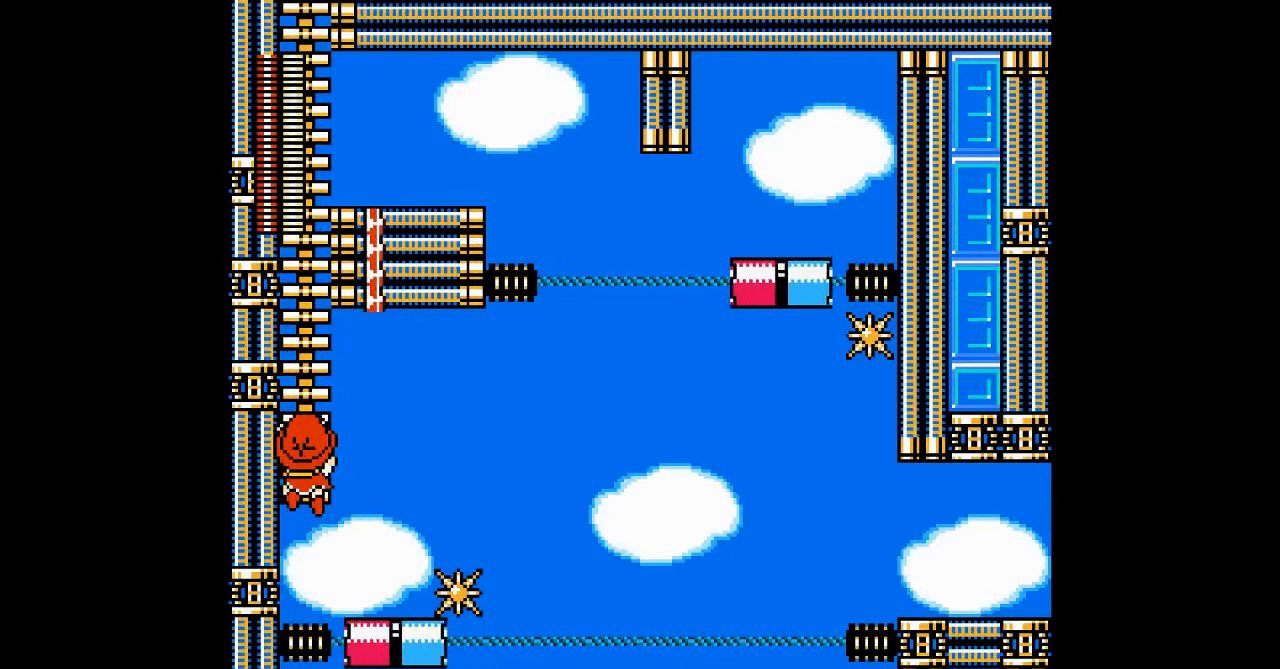
{"buttons": ["DPAD_UP"], "events": [[200, "DPAD_UP", "down"]]}
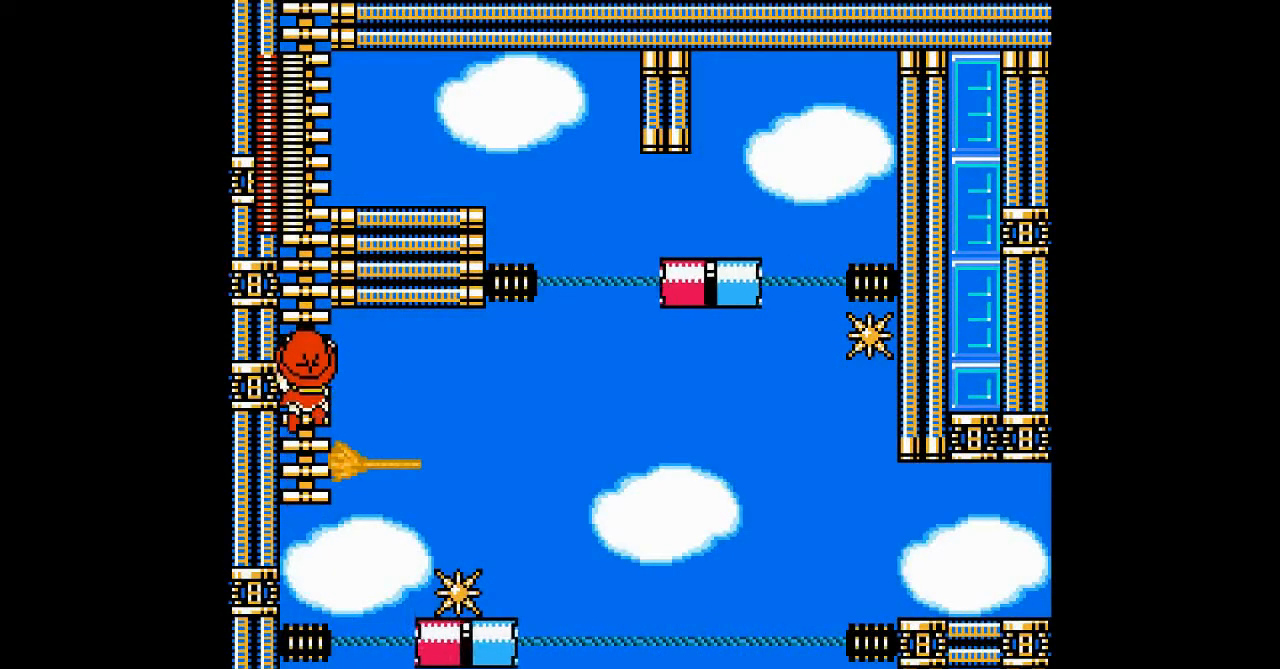
{"buttons": [], "events": [[100, "DPAD_RIGHT", "down"], [100, "DPAD_UP", "up"], [400, "DPAD_RIGHT", "up"]]}
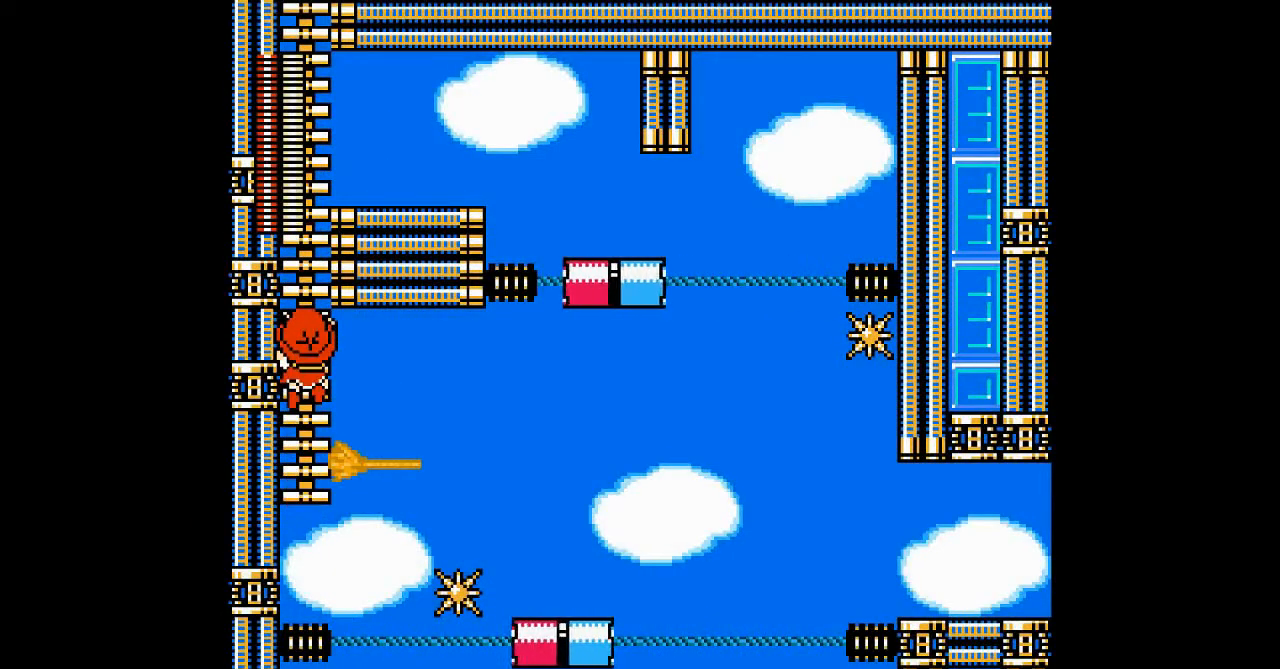
{"buttons": [], "events": [[33, "DPAD_RIGHT", "down"], [200, "B", "down"], [300, "B", "up"], [467, "DPAD_RIGHT", "up"]]}
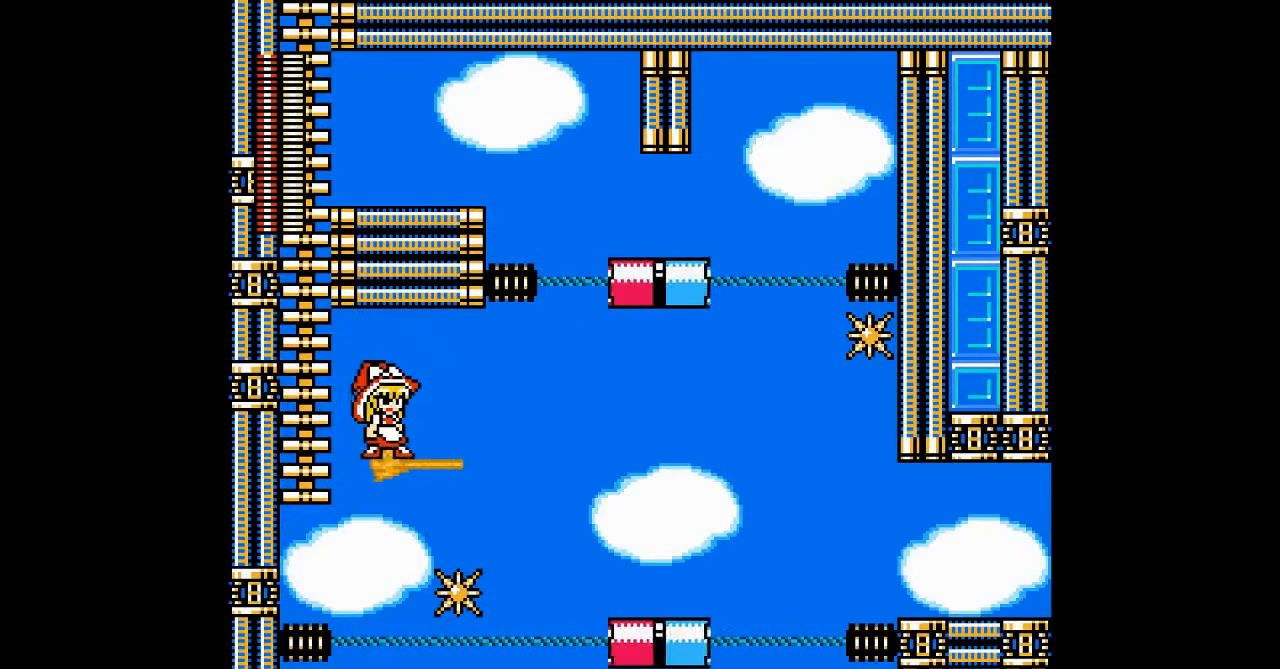
{"buttons": [], "events": []}
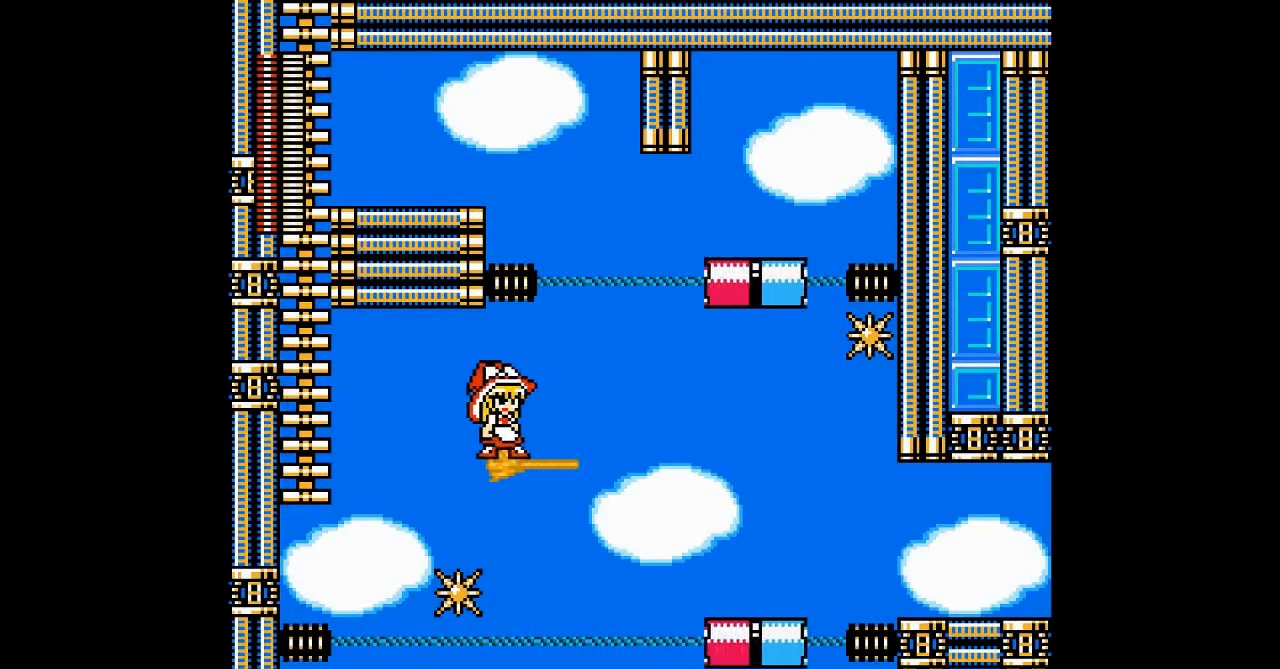
{"buttons": ["DPAD_DOWN"], "events": [[433, "DPAD_DOWN", "down"]]}
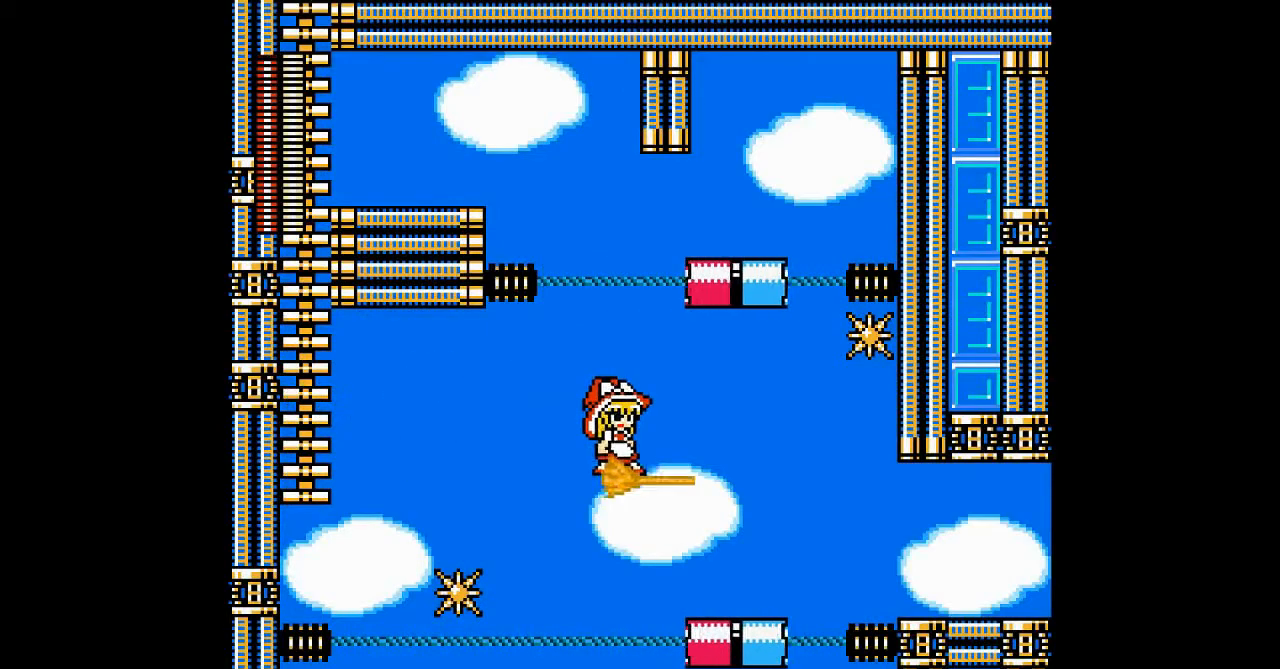
{"buttons": [], "events": [[167, "DPAD_DOWN", "up"], [300, "DPAD_DOWN", "down"], [400, "DPAD_DOWN", "up"]]}
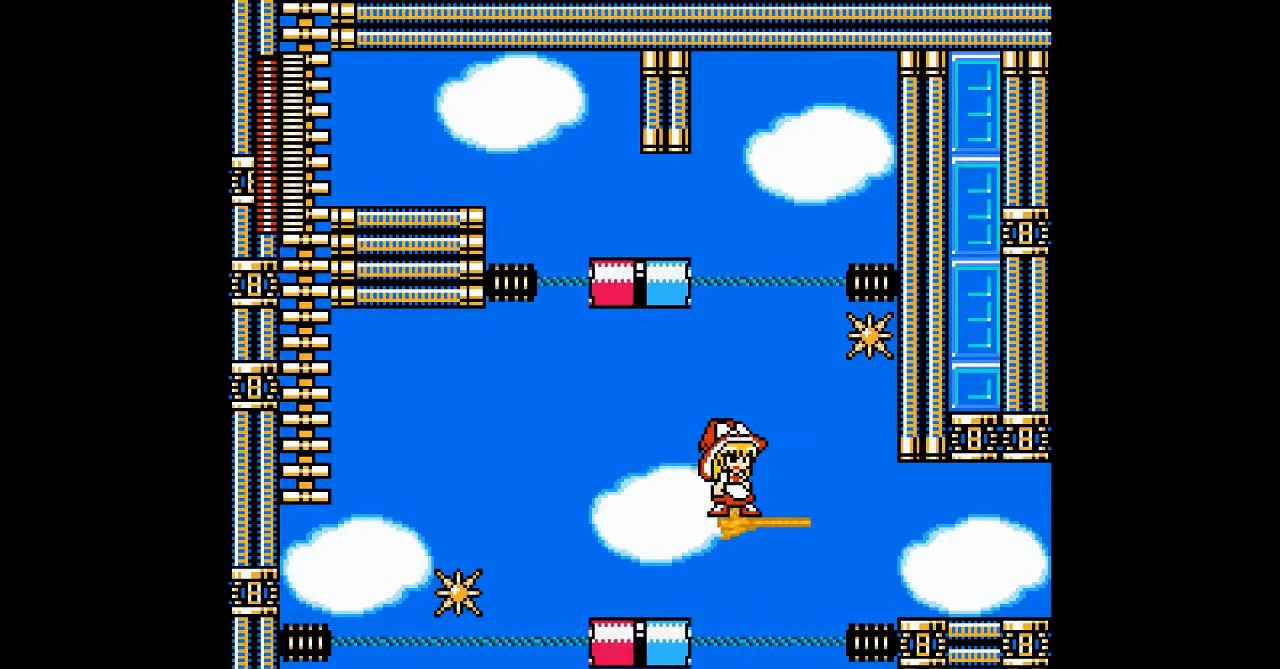
{"buttons": ["DPAD_DOWN"], "events": [[267, "DPAD_DOWN", "down"], [367, "DPAD_DOWN", "up"], [433, "DPAD_DOWN", "down"]]}
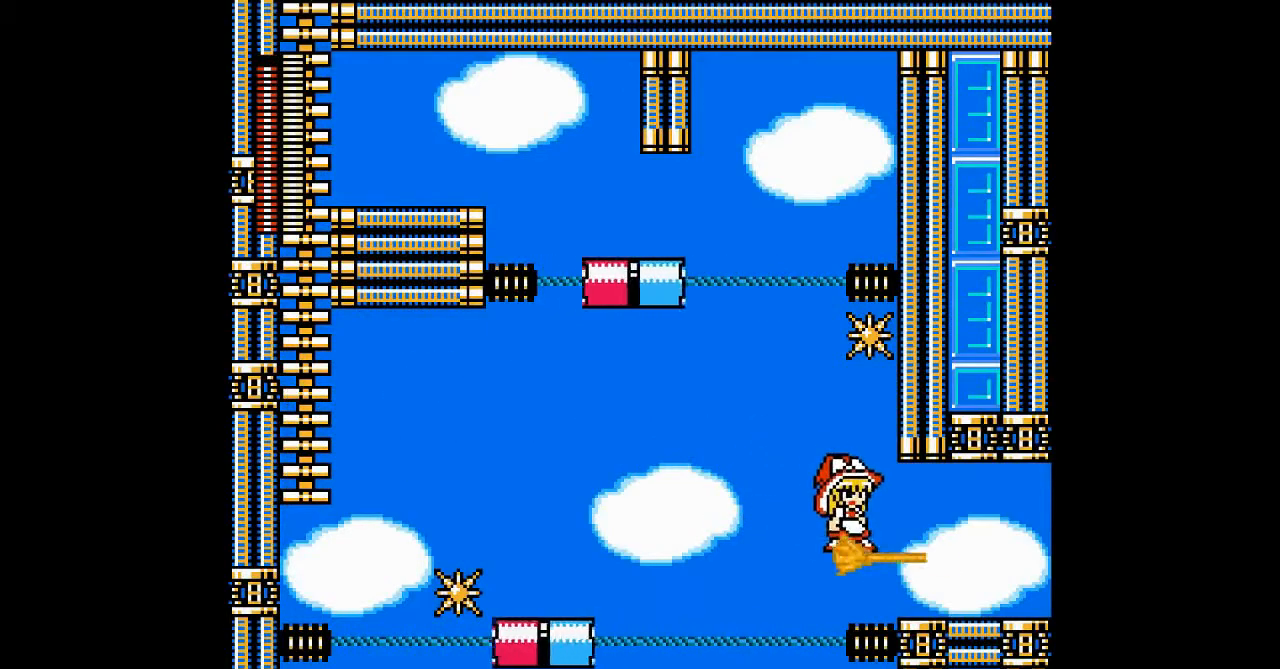
{"buttons": [], "events": [[33, "DPAD_DOWN", "up"], [133, "DPAD_DOWN", "down"], [200, "DPAD_DOWN", "up"]]}
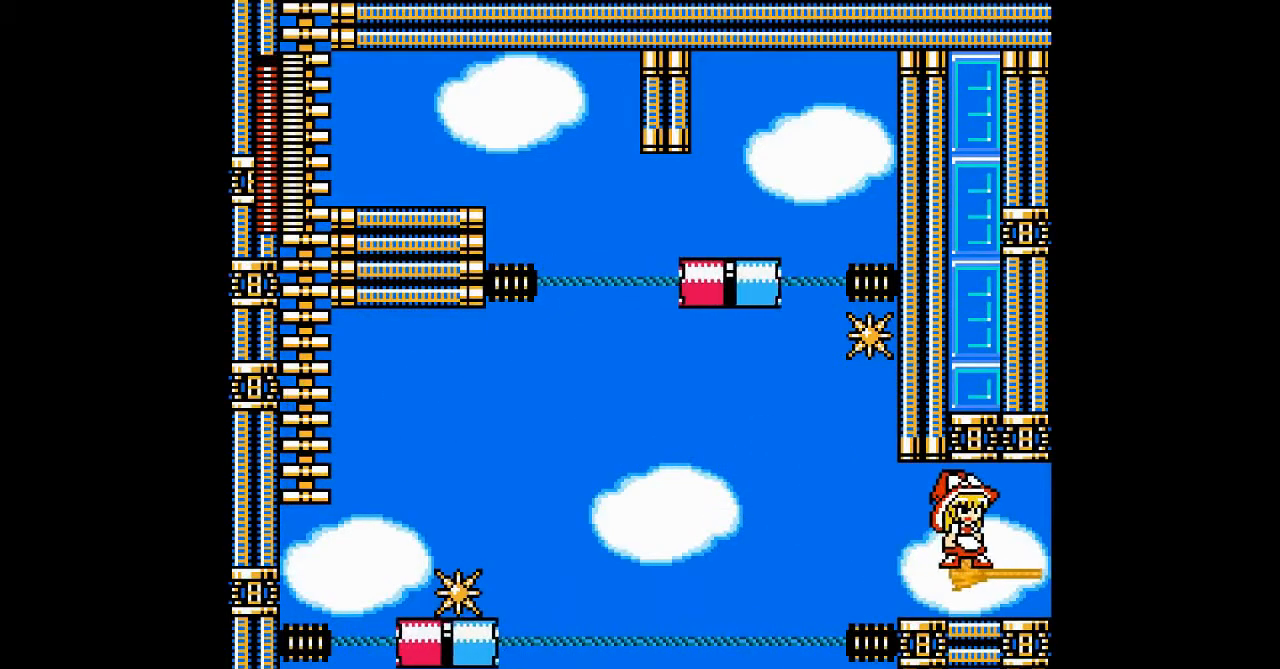
{"buttons": [], "events": []}
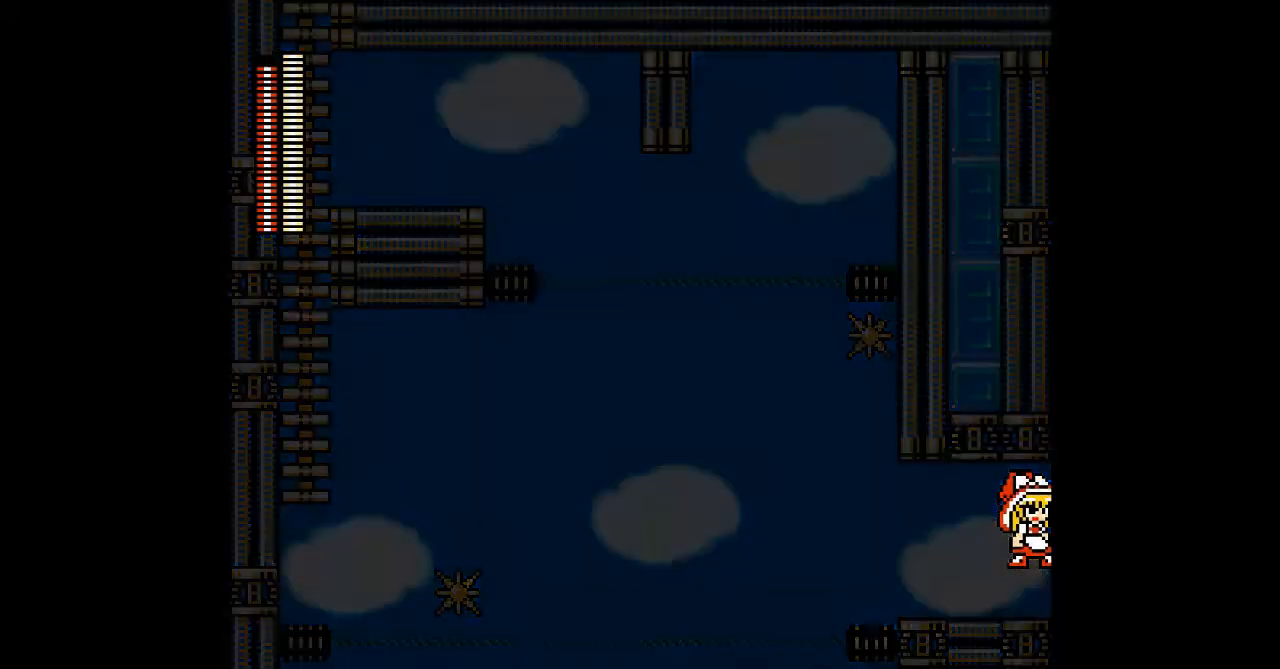
{"buttons": [], "events": []}
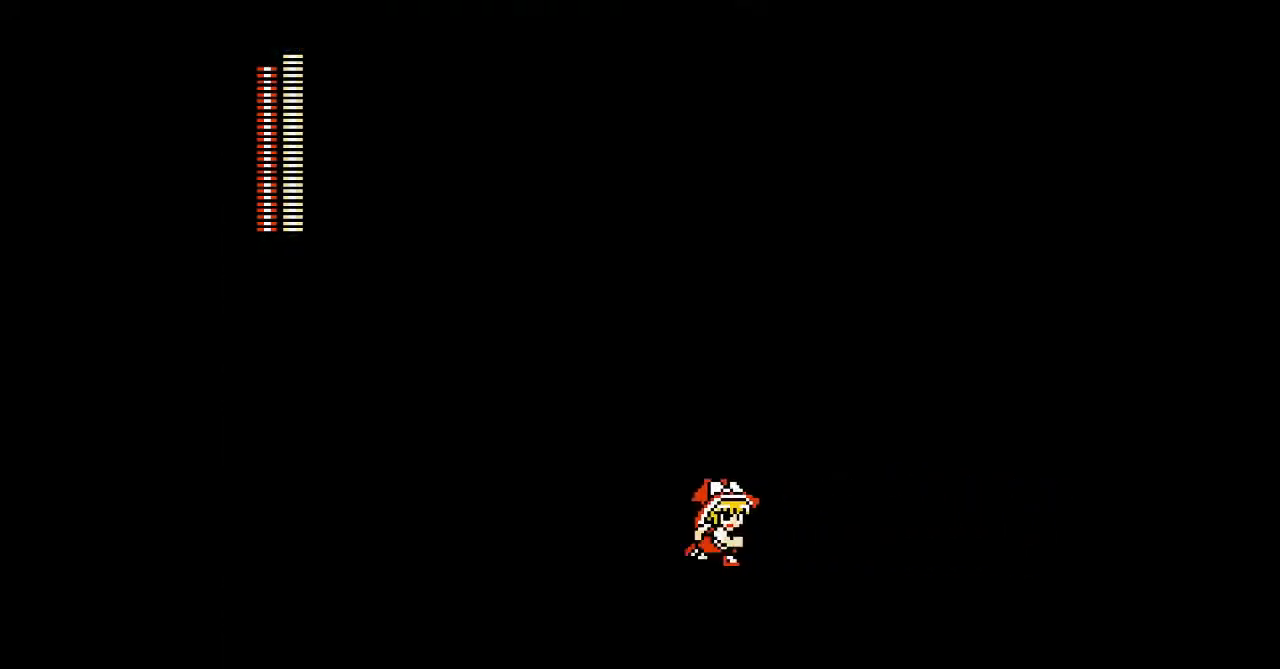
{"buttons": [], "events": []}
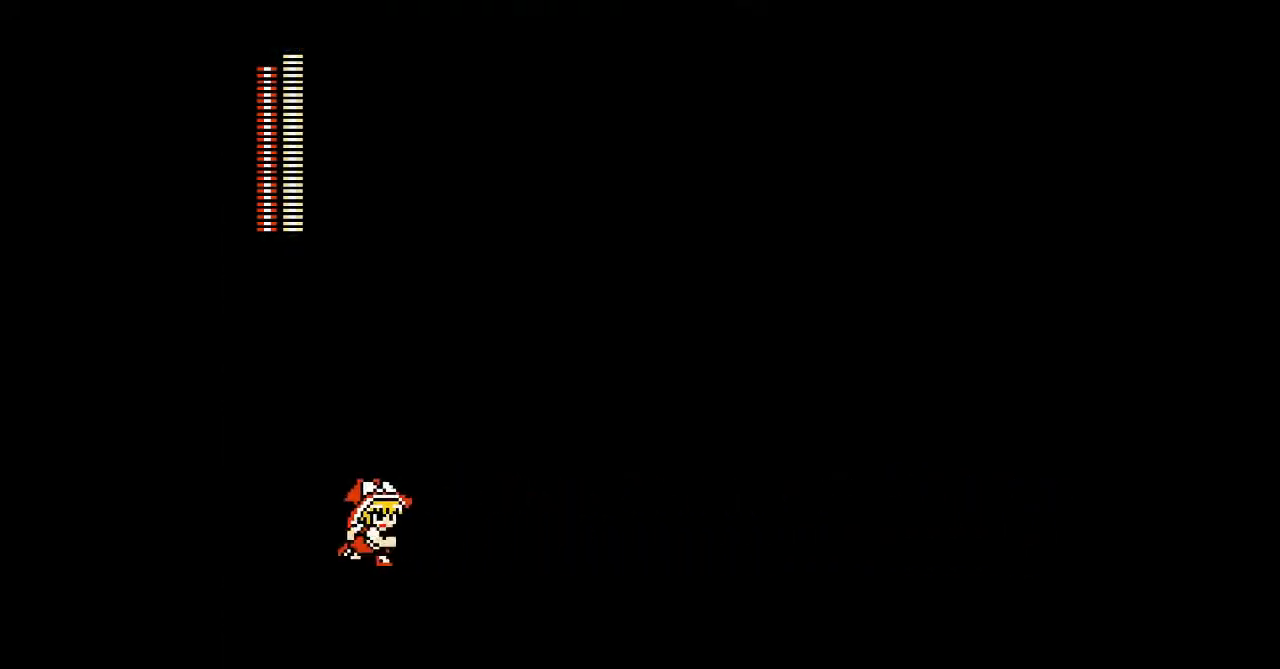
{"buttons": [], "events": []}
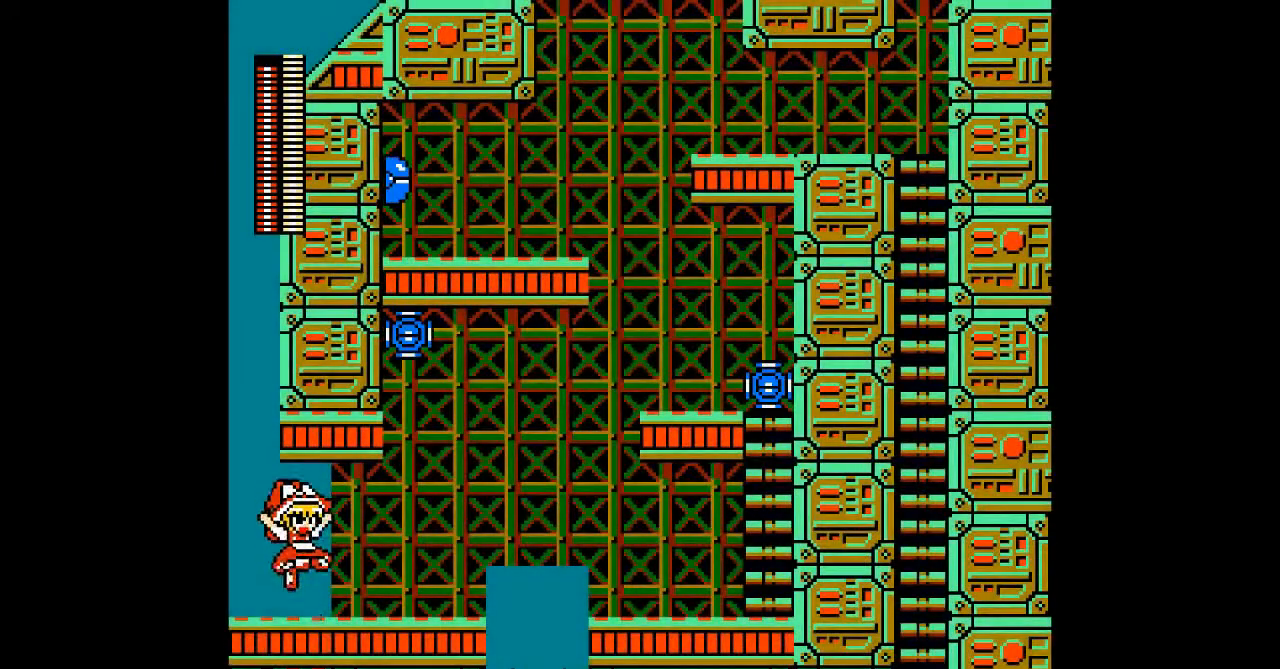
{"buttons": [], "events": [[267, "START", "down"], [367, "START", "up"]]}
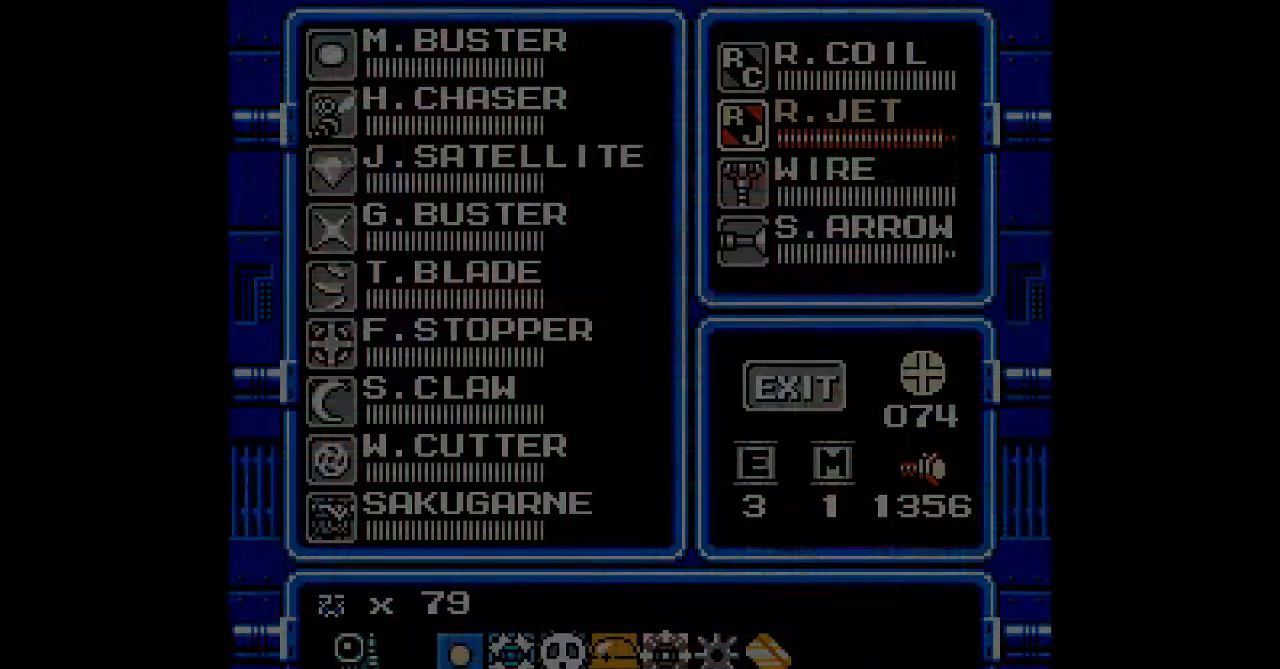
{"buttons": [], "events": [[300, "DPAD_UP", "down"], [400, "DPAD_UP", "up"]]}
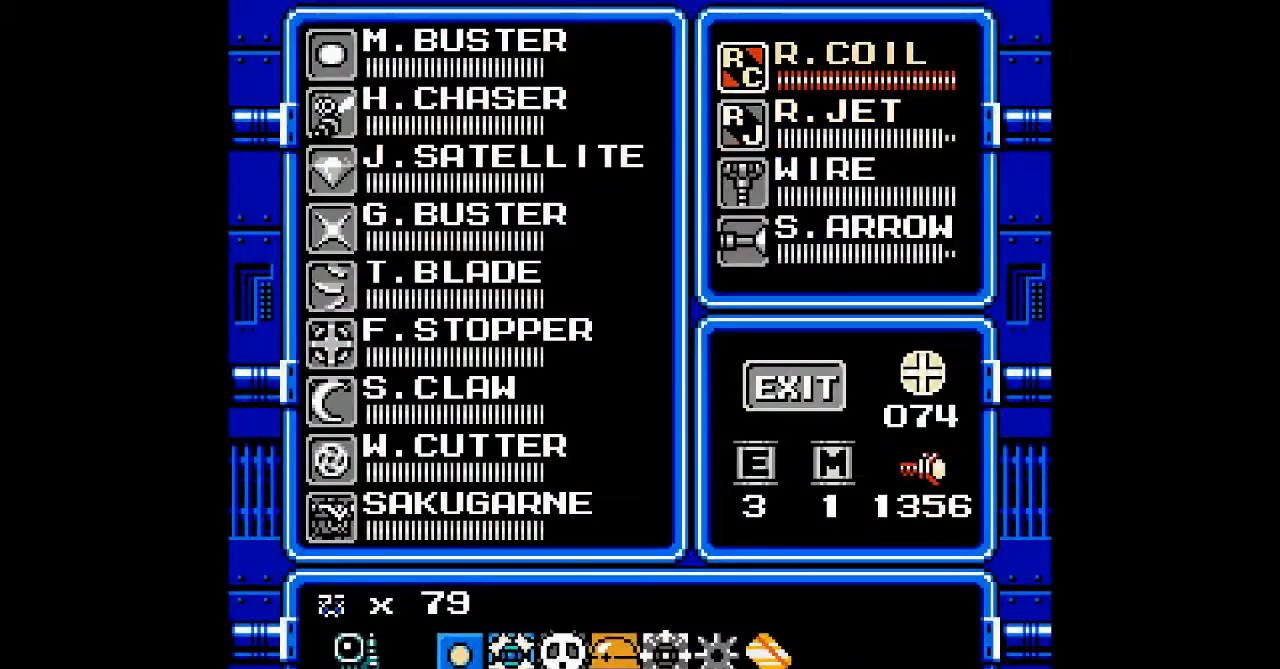
{"buttons": [], "events": [[167, "DPAD_LEFT", "down"], [333, "DPAD_LEFT", "up"]]}
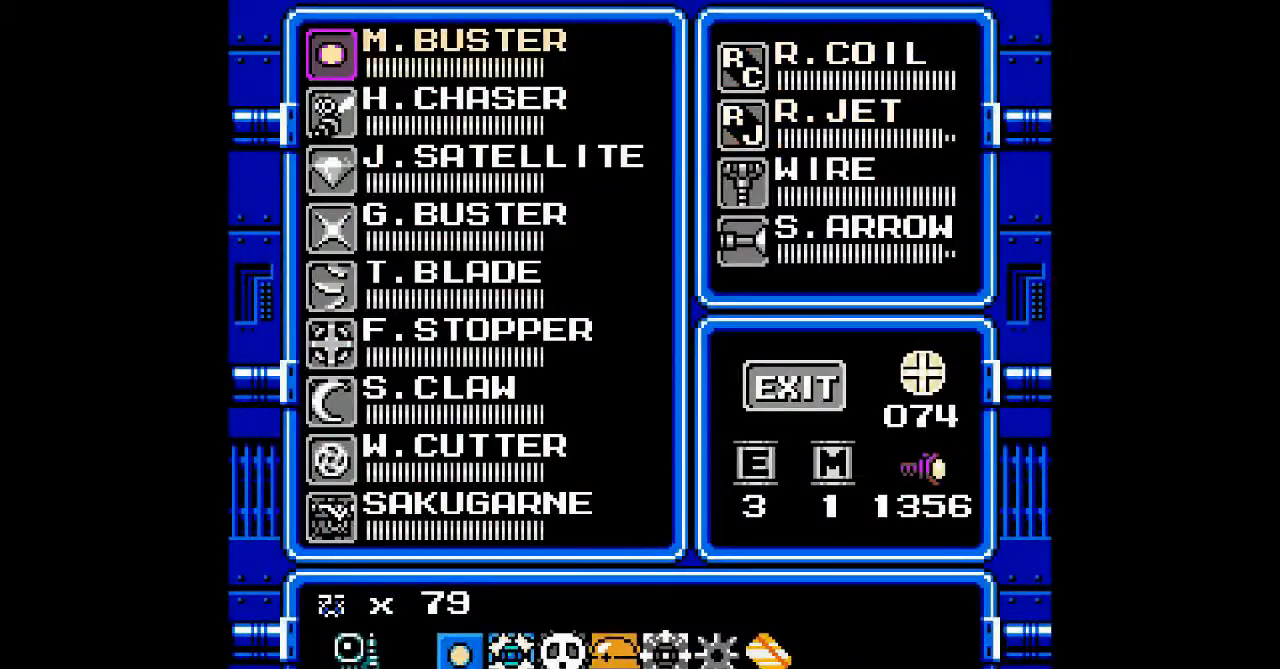
{"buttons": ["DPAD_RIGHT"], "events": [[33, "START", "down"], [100, "START", "up"], [133, "DPAD_RIGHT", "down"]]}
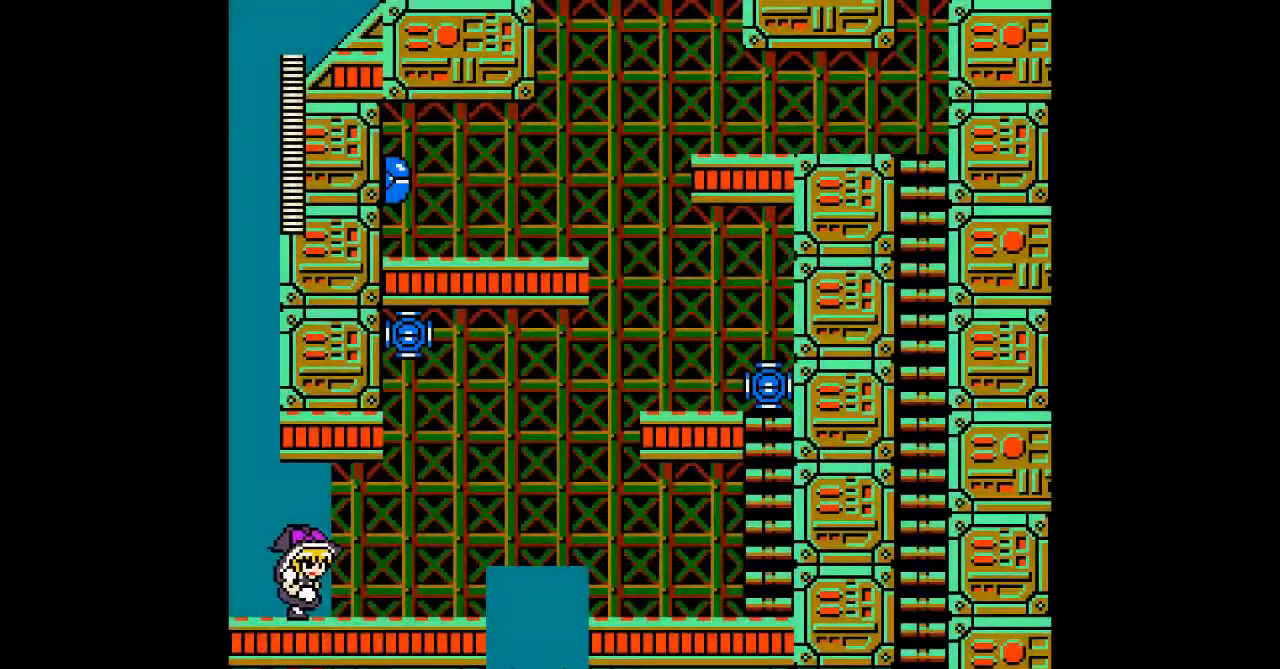
{"buttons": ["A", "DPAD_RIGHT"], "events": [[67, "A", "down"]]}